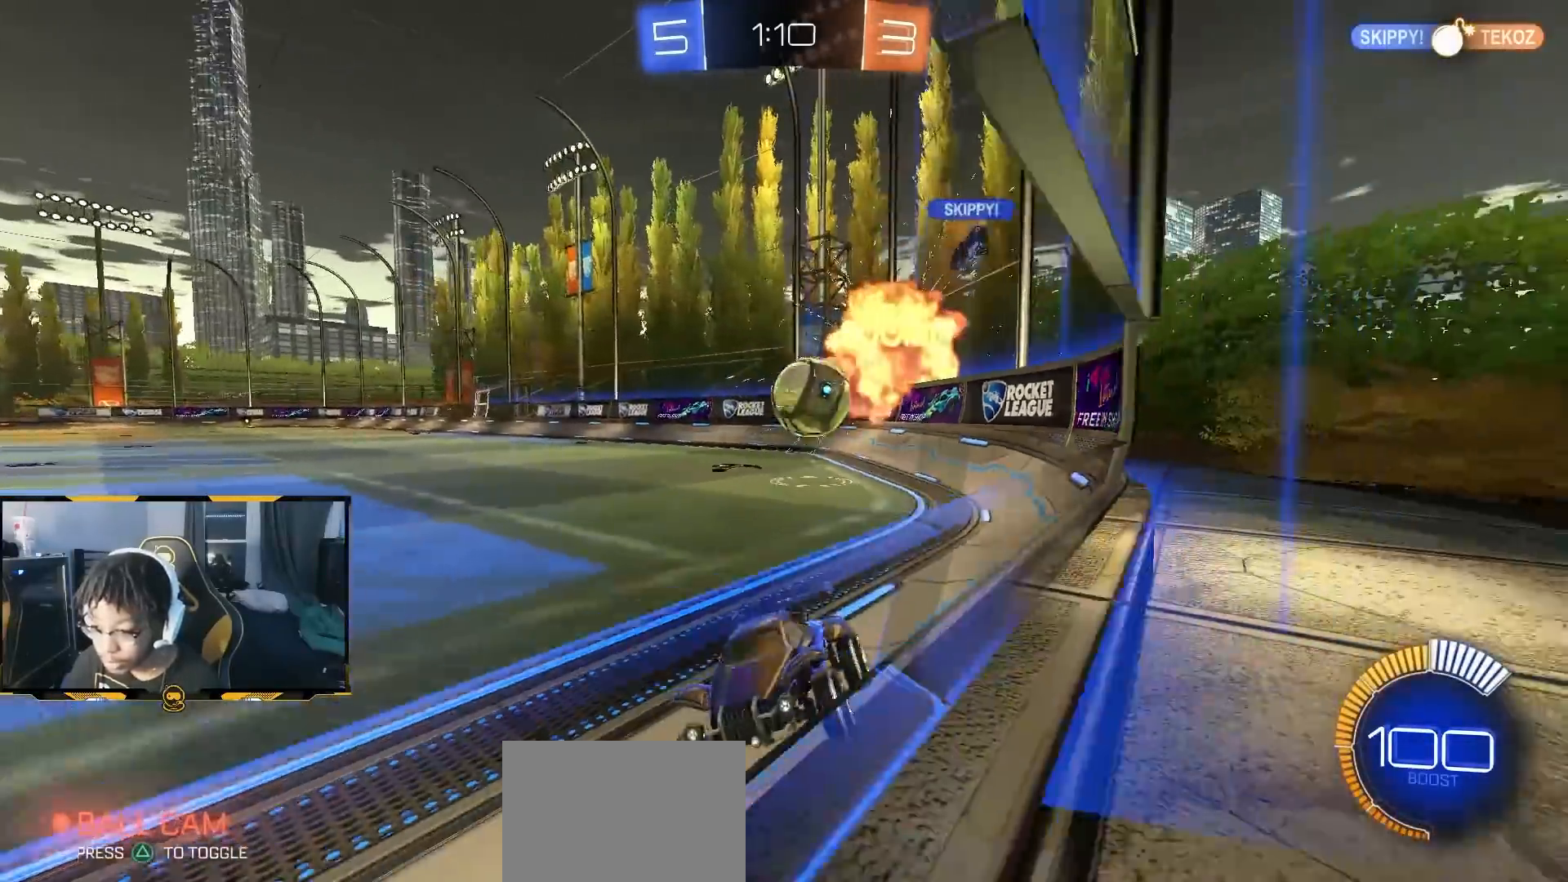
Gameplay with a controller (PlayStation layout); each line is a JSON object with the inputs held at the frame after it (dt_ms = milliseconds from this image to that frame). "button_events" lists button changes between this image and that frame as [ms after this image, input, new state], when the widget could be followed in between (sticks are given only as held states). Not read: TRIANGLE.
{"dt_ms": 500, "buttons": ["R2"], "left_stick": "up-left", "right_stick": "center", "button_events": [[83, "L2", "down"], [117, "R2", "up"], [200, "R2", "down"], [217, "L2", "up"], [267, "L1", "down"], [400, "L1", "up"]]}
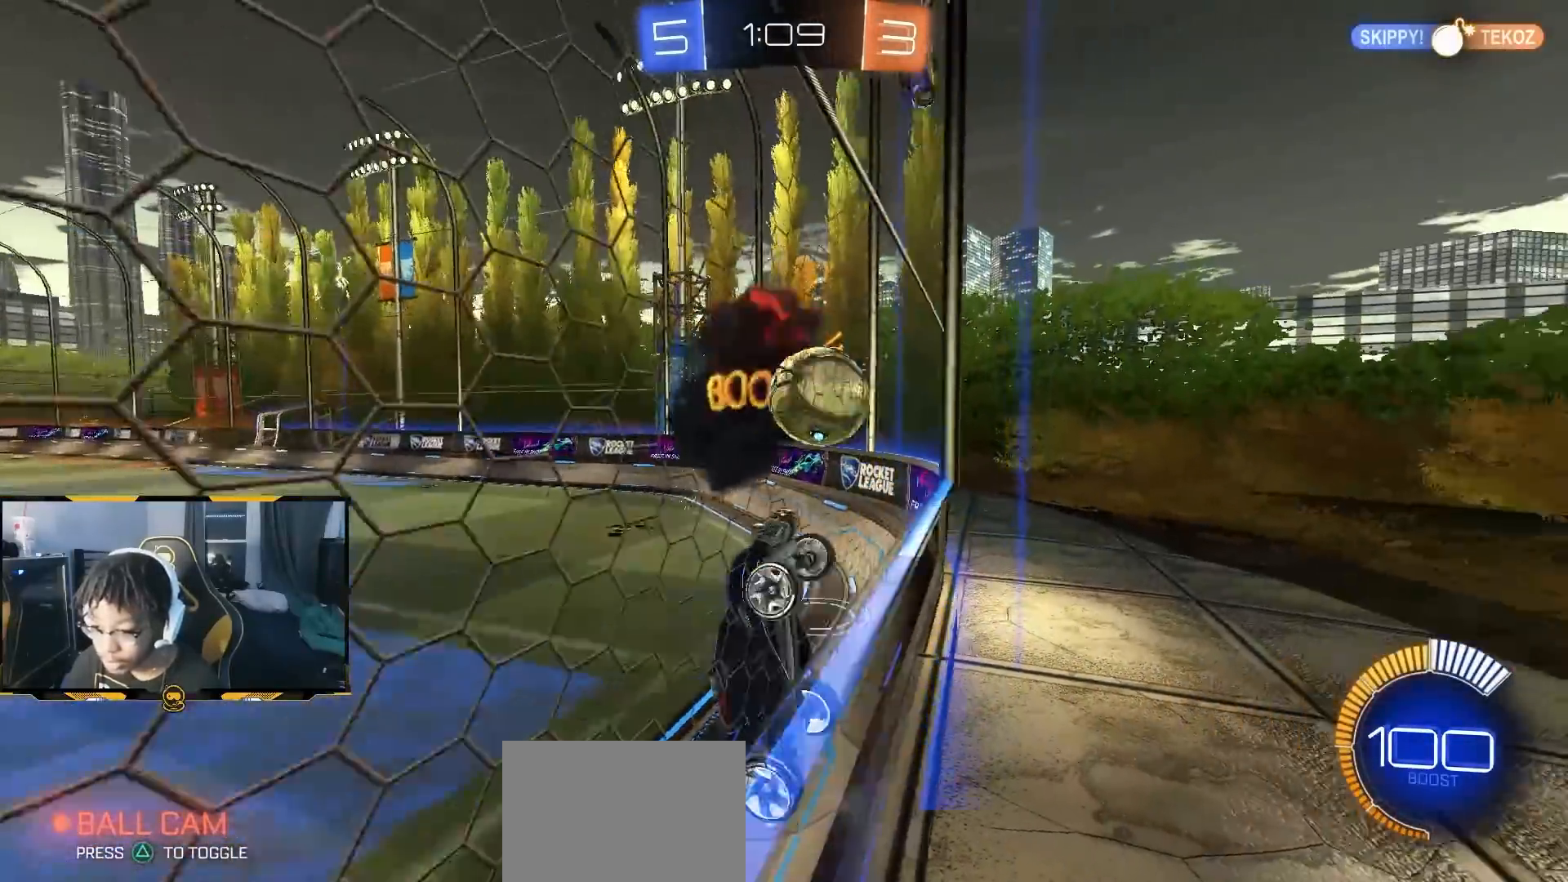
{"dt_ms": 500, "buttons": ["CROSS", "R2"], "left_stick": "center", "right_stick": "center", "button_events": [[133, "L2", "down"], [133, "R2", "up"], [250, "CROSS", "down"], [250, "R2", "down"], [283, "L2", "up"]]}
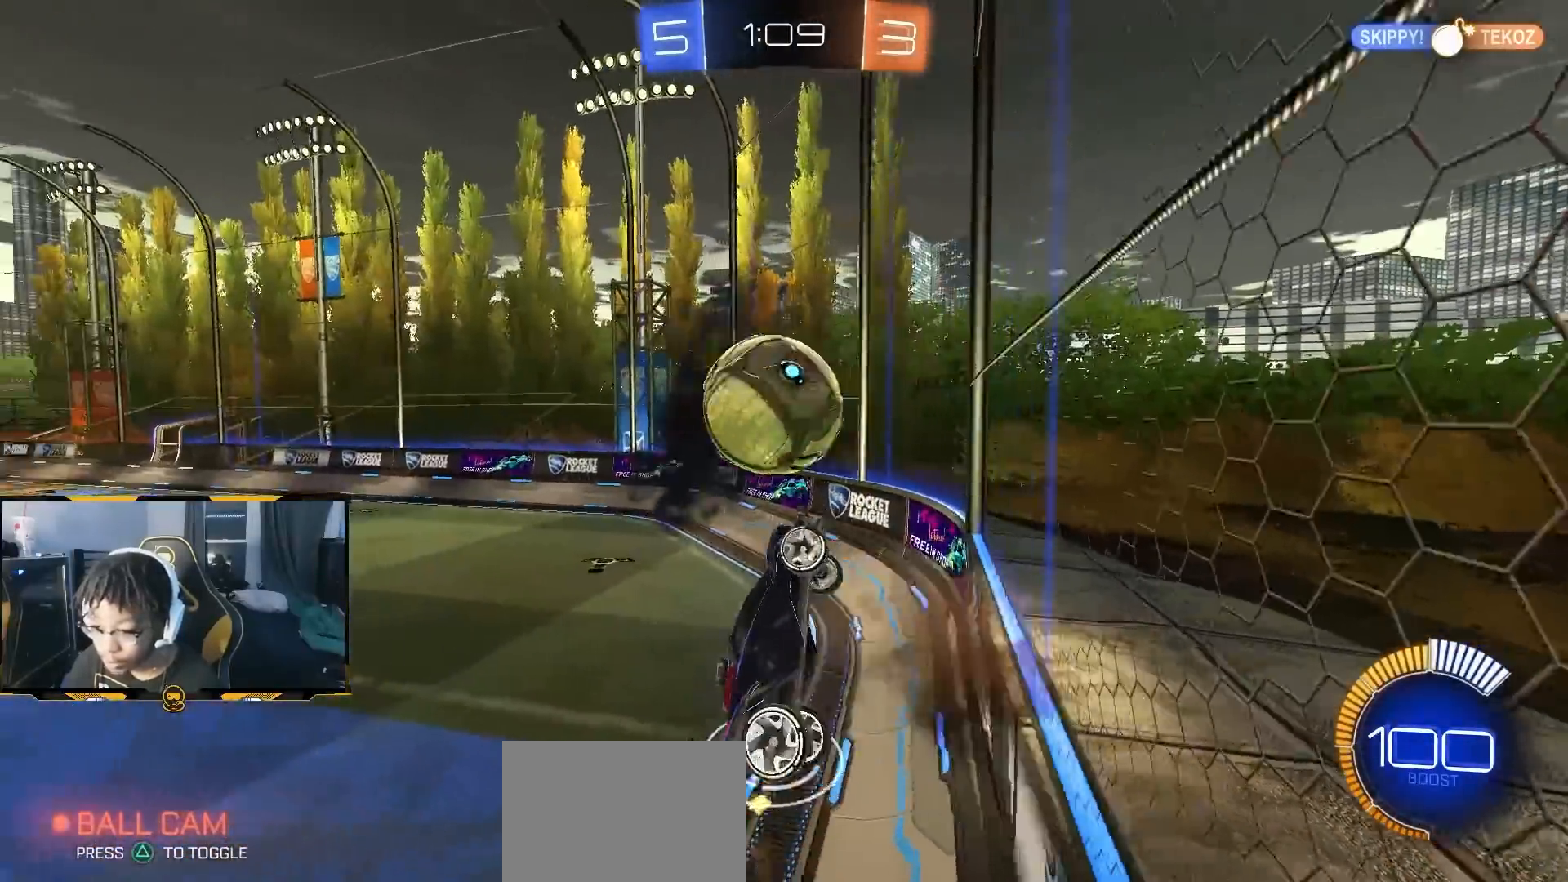
{"dt_ms": 500, "buttons": ["SQUARE", "R2"], "left_stick": "up-right", "right_stick": "center", "button_events": [[17, "CROSS", "up"], [17, "SQUARE", "down"], [117, "R1", "down"], [250, "R1", "up"]]}
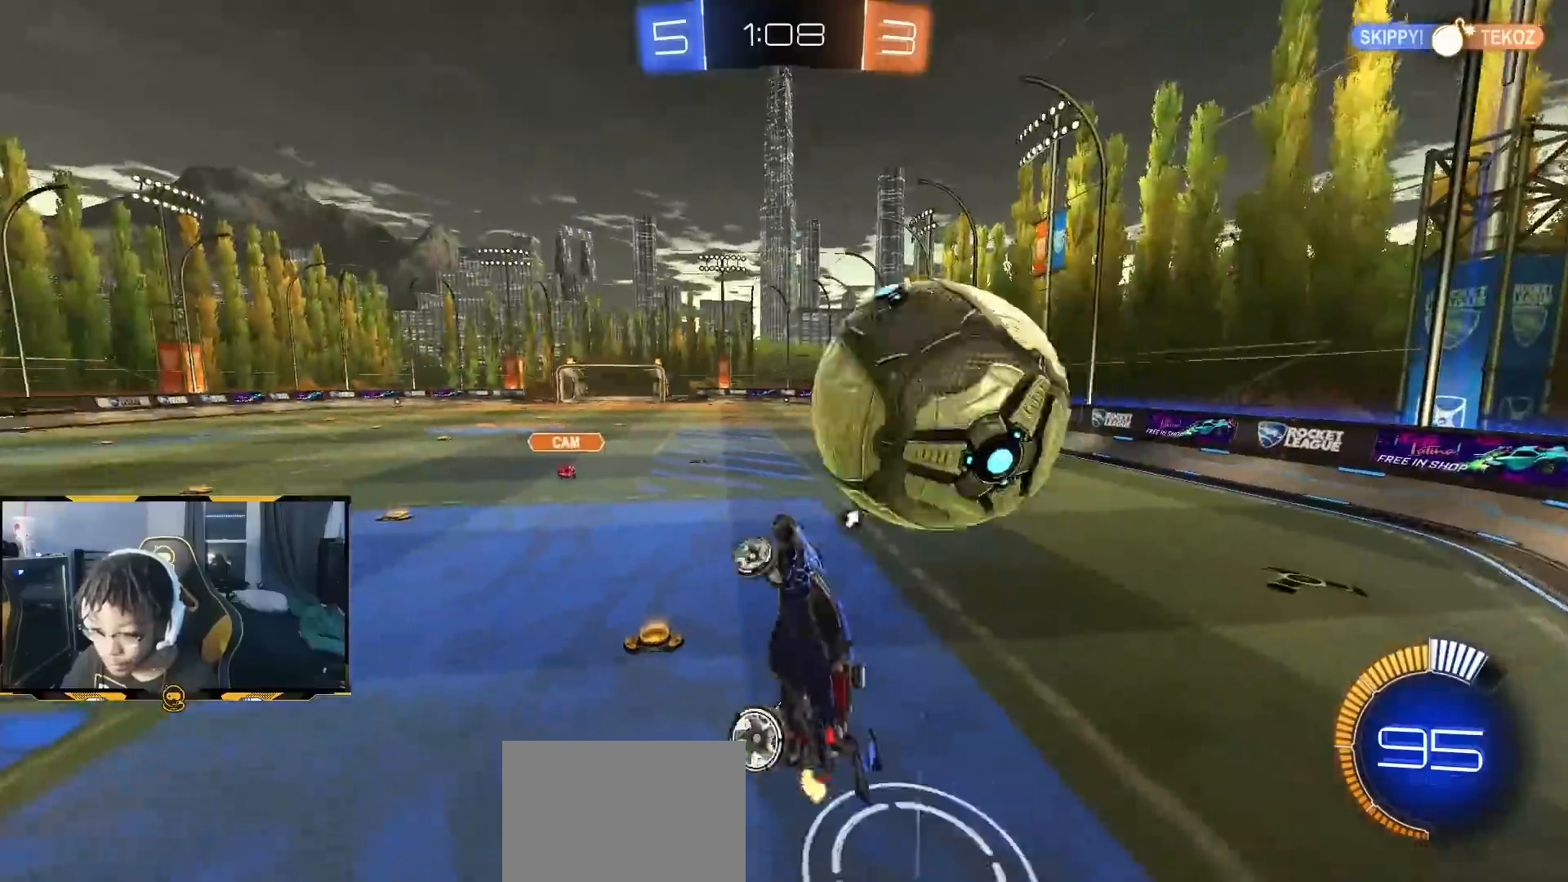
{"dt_ms": 500, "buttons": ["R2"], "left_stick": "left", "right_stick": "center", "button_events": [[67, "R1", "down"], [133, "SQUARE", "up"], [283, "R1", "up"]]}
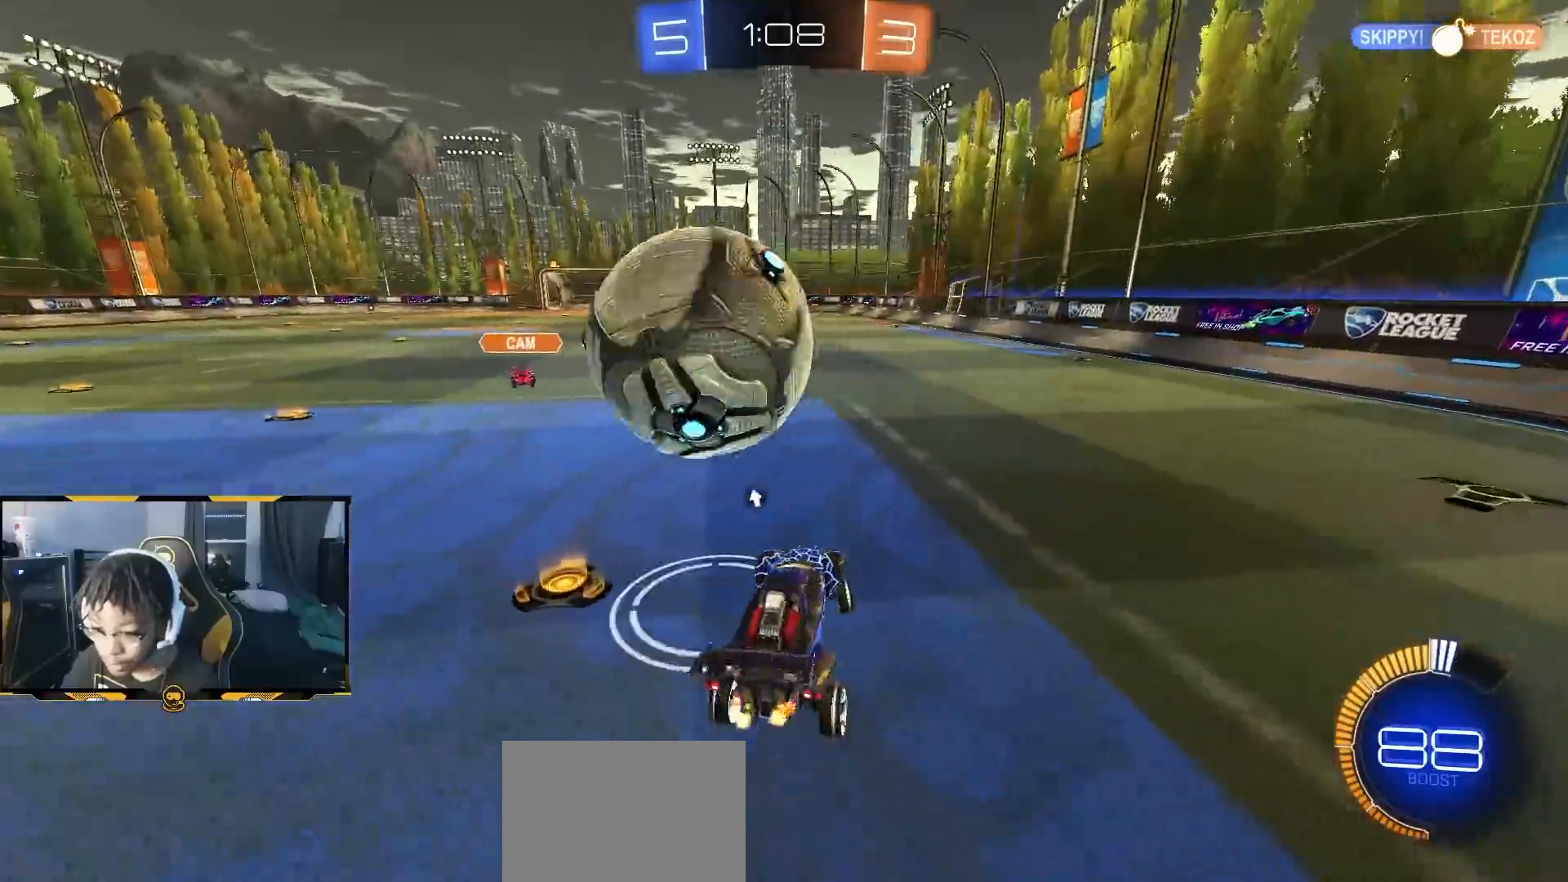
{"dt_ms": 1000, "buttons": ["R2"], "left_stick": "down-left", "right_stick": "center", "button_events": [[17, "R1", "down"], [133, "R1", "up"], [450, "L2", "down"], [450, "R2", "up"], [633, "L2", "up"], [733, "R2", "down"]]}
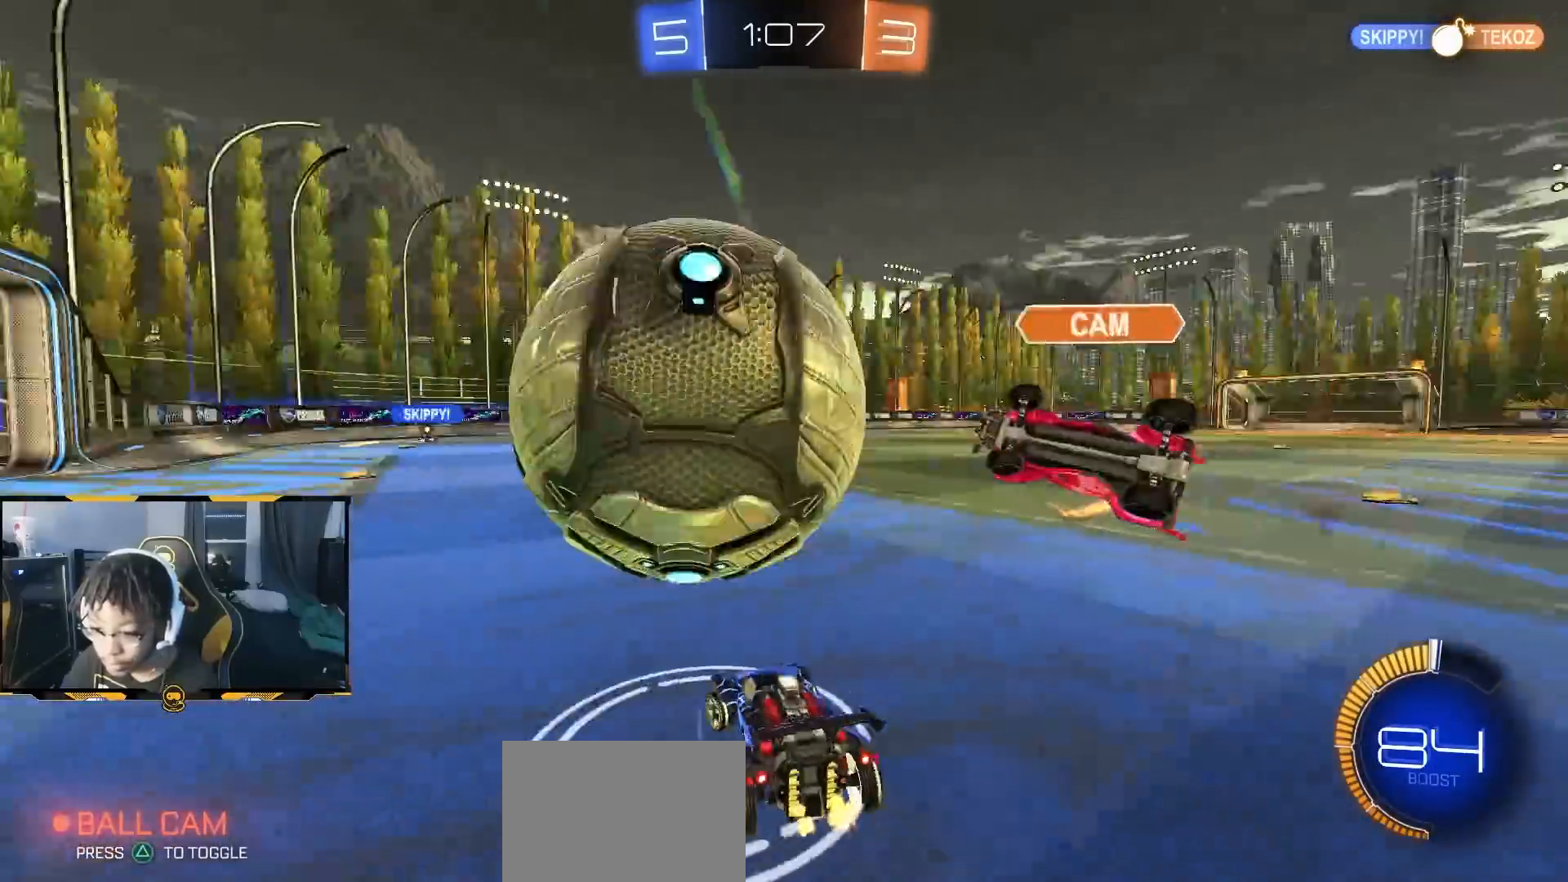
{"dt_ms": 500, "buttons": ["R2"], "left_stick": "left", "right_stick": "center", "button_events": []}
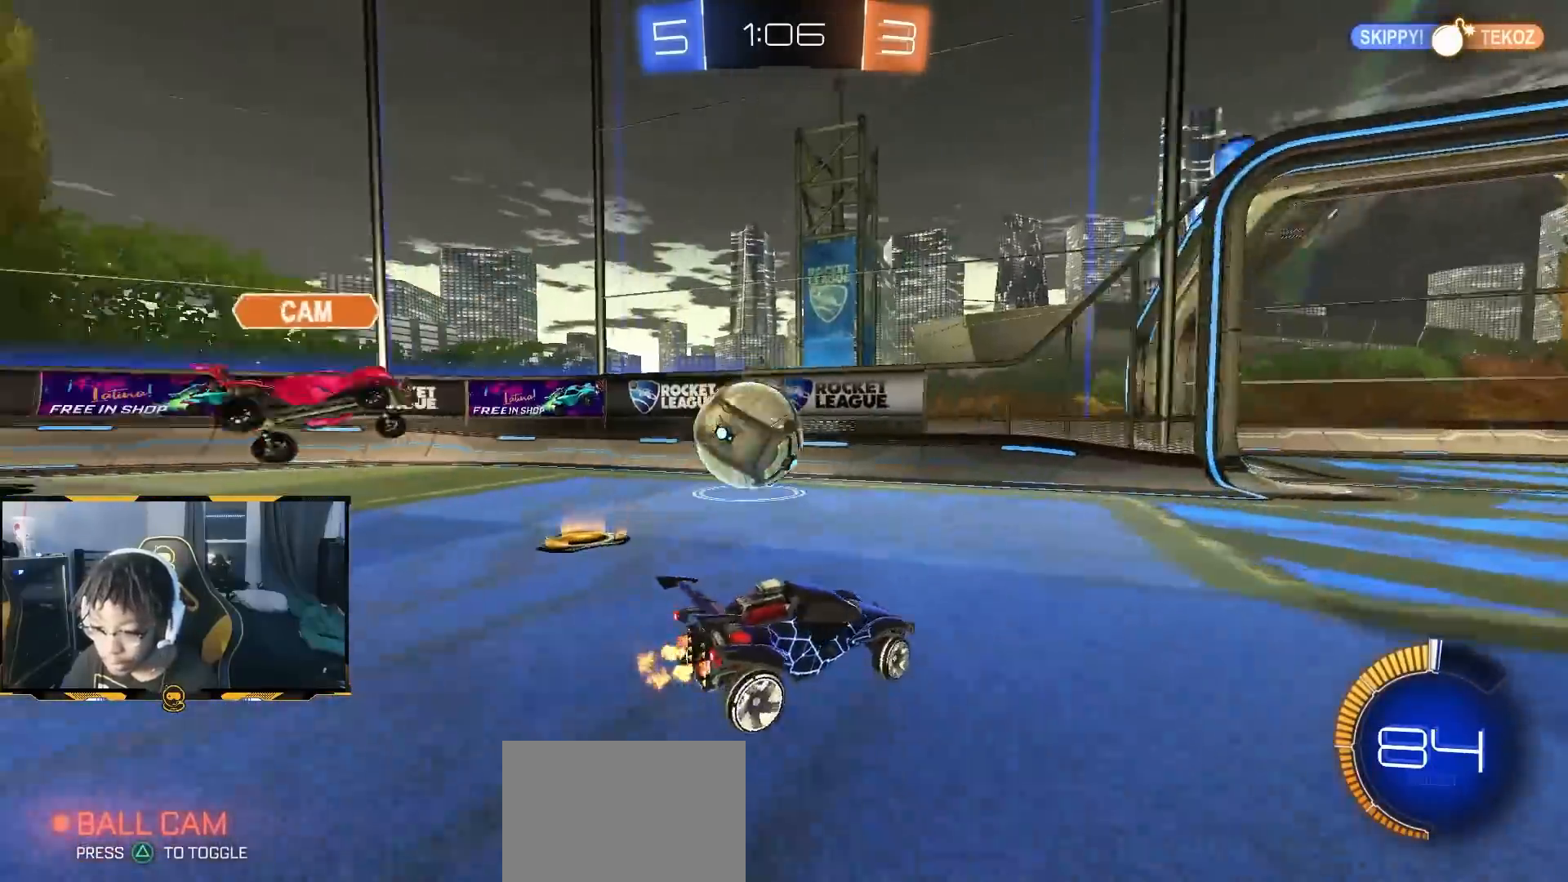
{"dt_ms": 500, "buttons": ["CROSS", "R2"], "left_stick": "down", "right_stick": "center", "button_events": [[450, "CROSS", "down"]]}
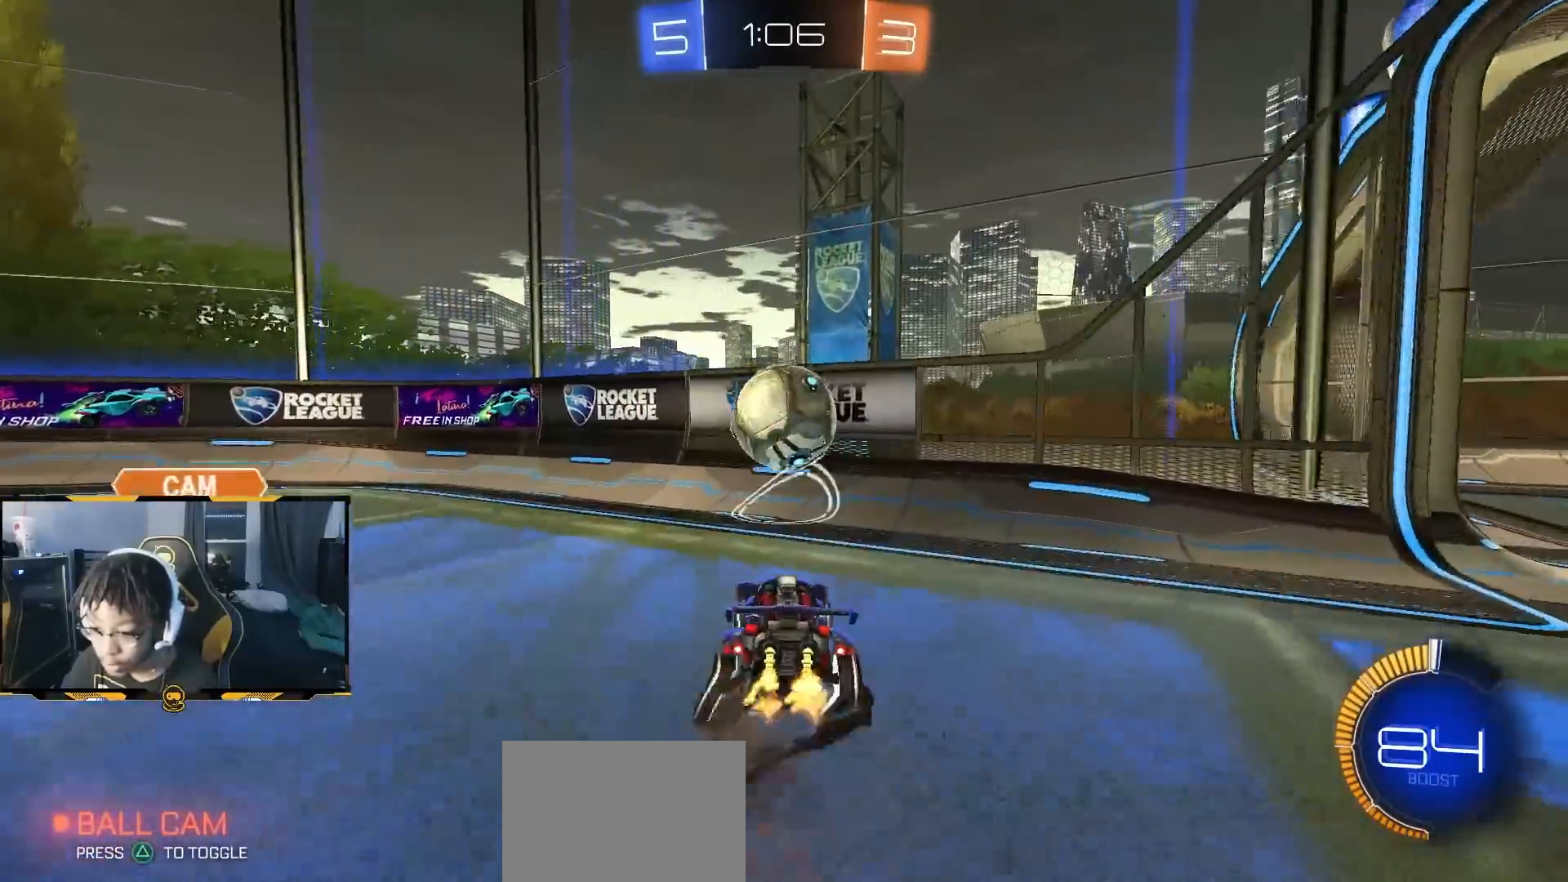
{"dt_ms": 500, "buttons": ["R2"], "left_stick": "center", "right_stick": "center", "button_events": [[267, "CROSS", "up"], [267, "SQUARE", "down"], [483, "SQUARE", "up"]]}
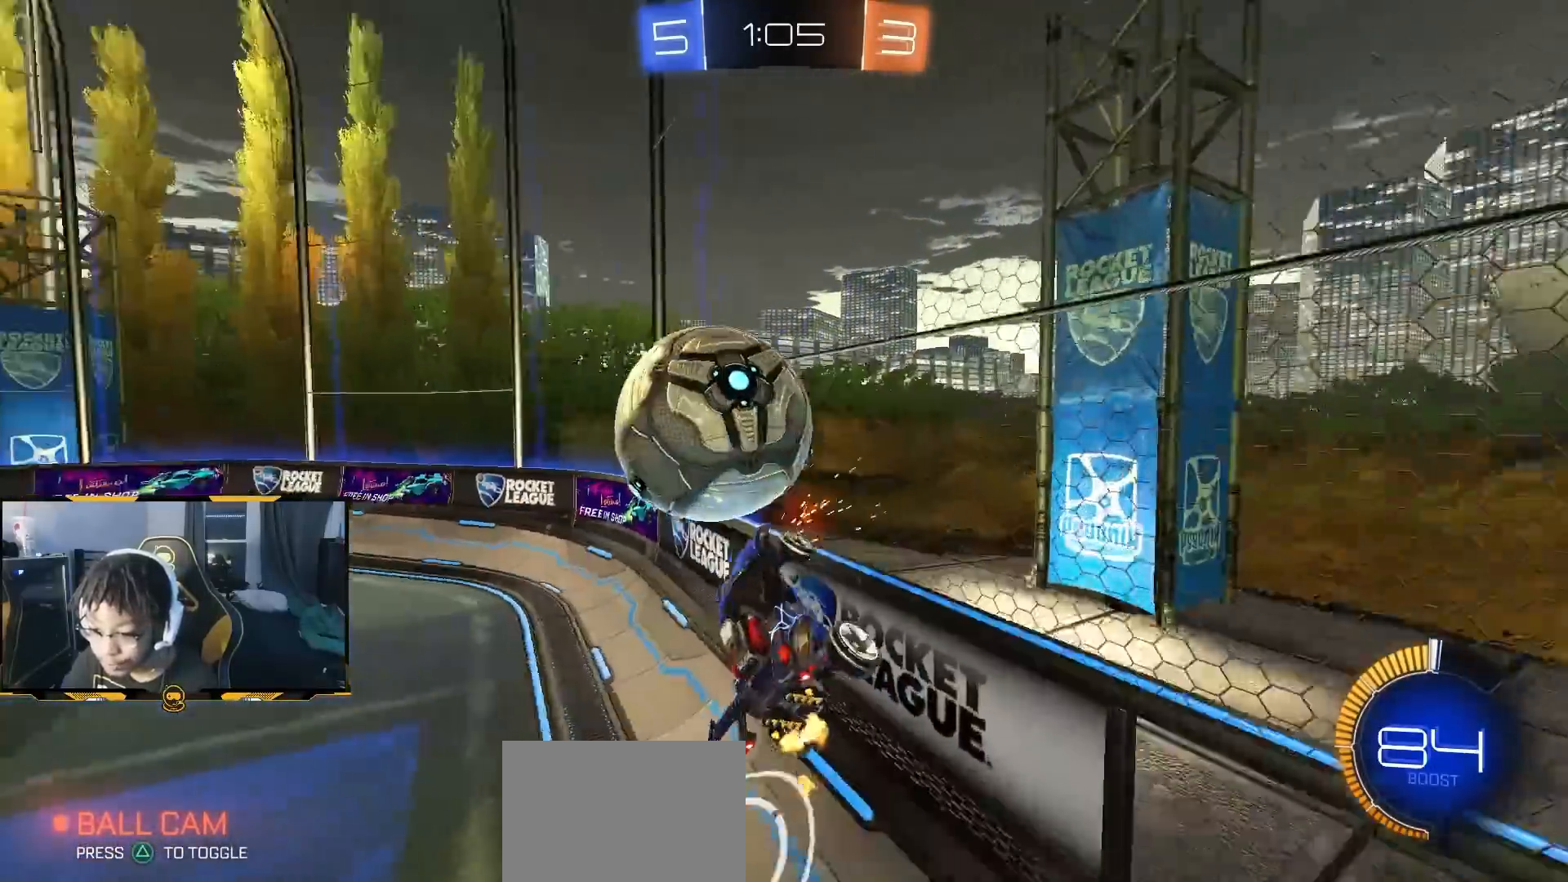
{"dt_ms": 500, "buttons": ["R2"], "left_stick": "center", "right_stick": "center", "button_events": [[233, "R1", "down"], [383, "R1", "up"]]}
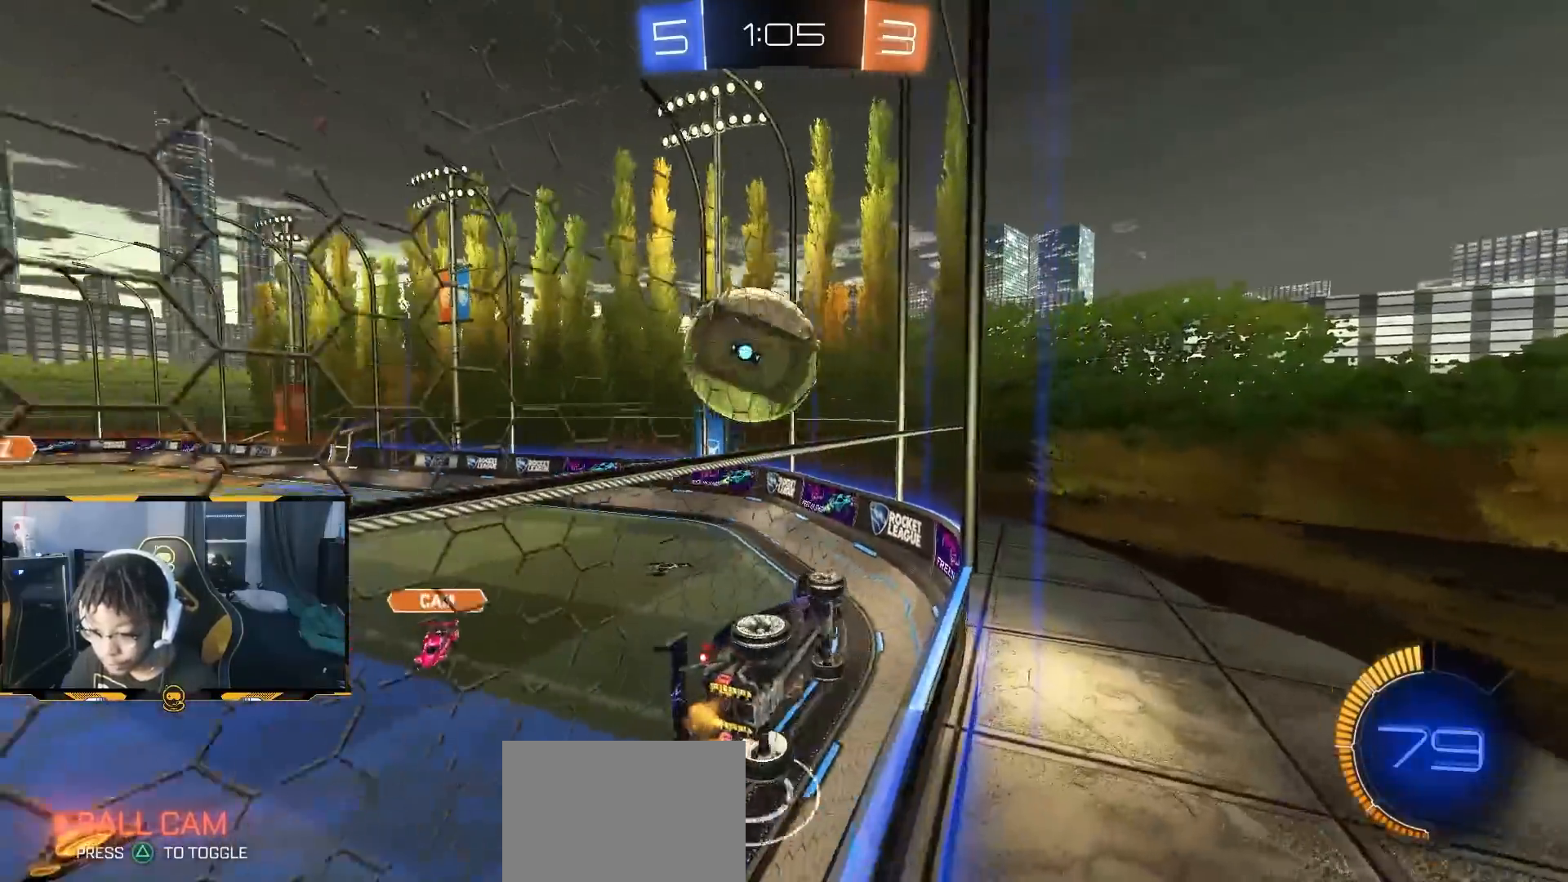
{"dt_ms": 1000, "buttons": ["CROSS", "R1", "R2"], "left_stick": "up-left", "right_stick": "center", "button_events": [[117, "CROSS", "down"], [183, "R1", "down"], [250, "CROSS", "up"], [250, "SQUARE", "down"], [317, "R1", "up"], [317, "SQUARE", "up"], [667, "R1", "down"], [783, "R1", "up"], [950, "CROSS", "down"], [950, "R1", "down"]]}
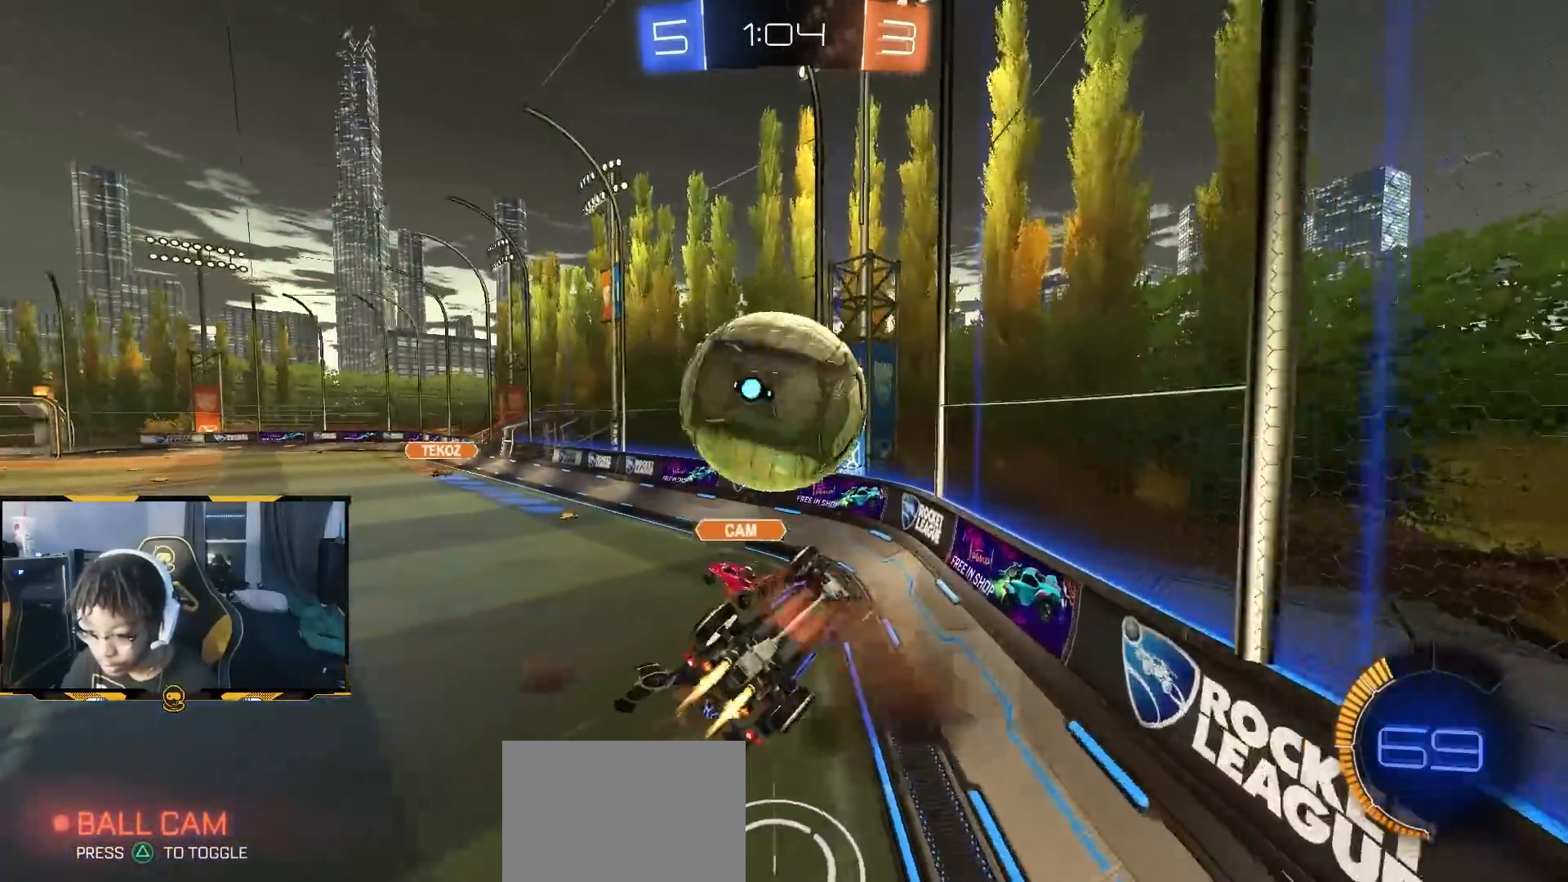
{"dt_ms": 500, "buttons": ["R1", "R2"], "left_stick": "left", "right_stick": "center", "button_events": [[283, "R1", "up"], [300, "CROSS", "up"], [500, "R1", "down"]]}
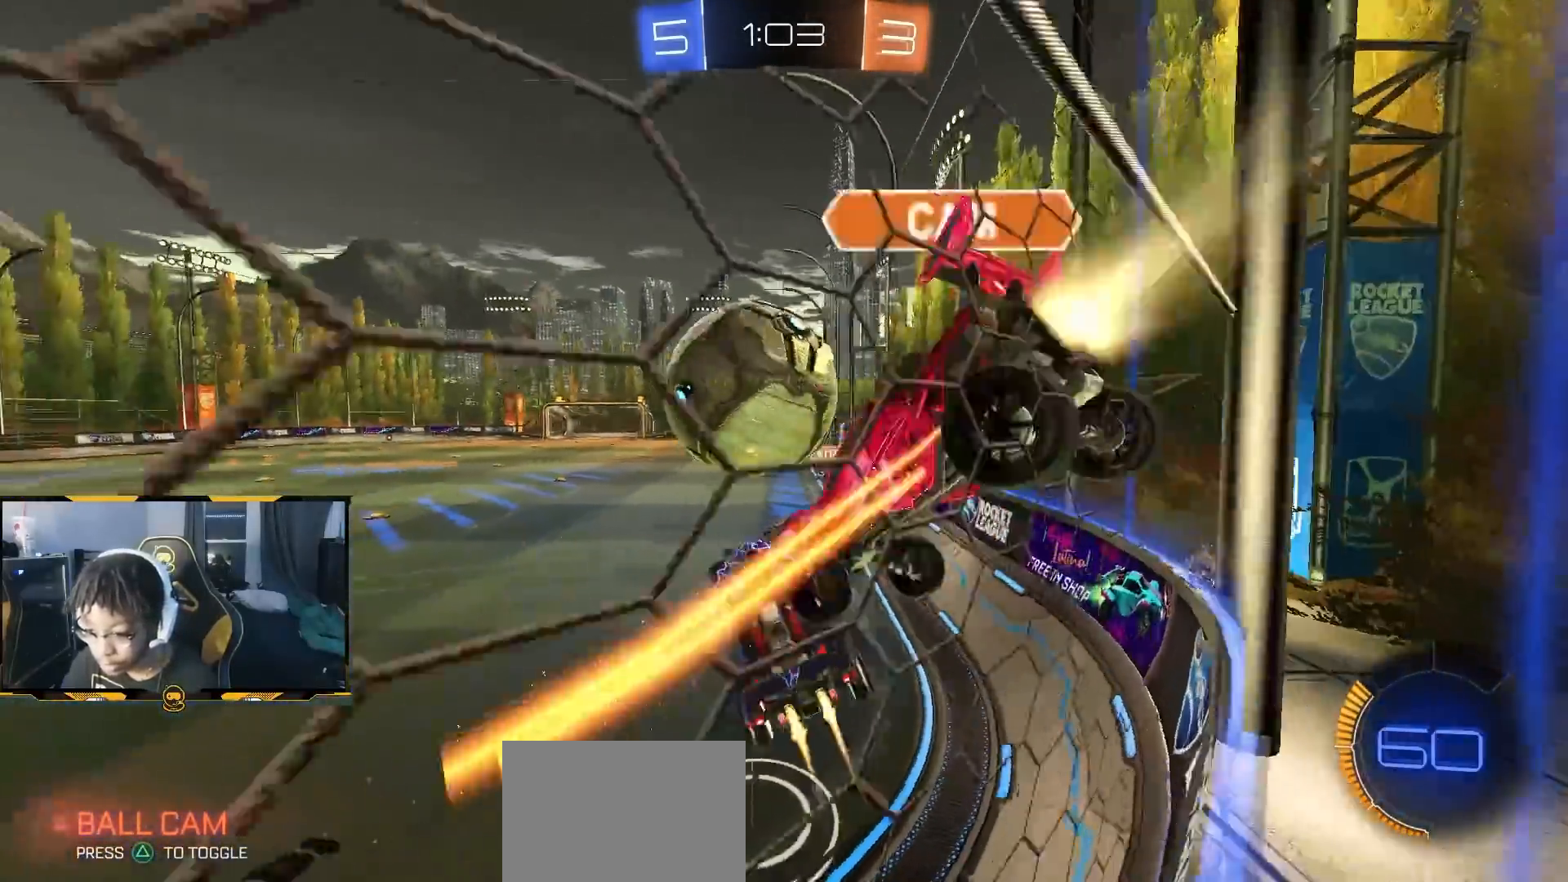
{"dt_ms": 500, "buttons": ["R1", "R2"], "left_stick": "center", "right_stick": "center", "button_events": [[383, "R1", "up"], [450, "R1", "down"]]}
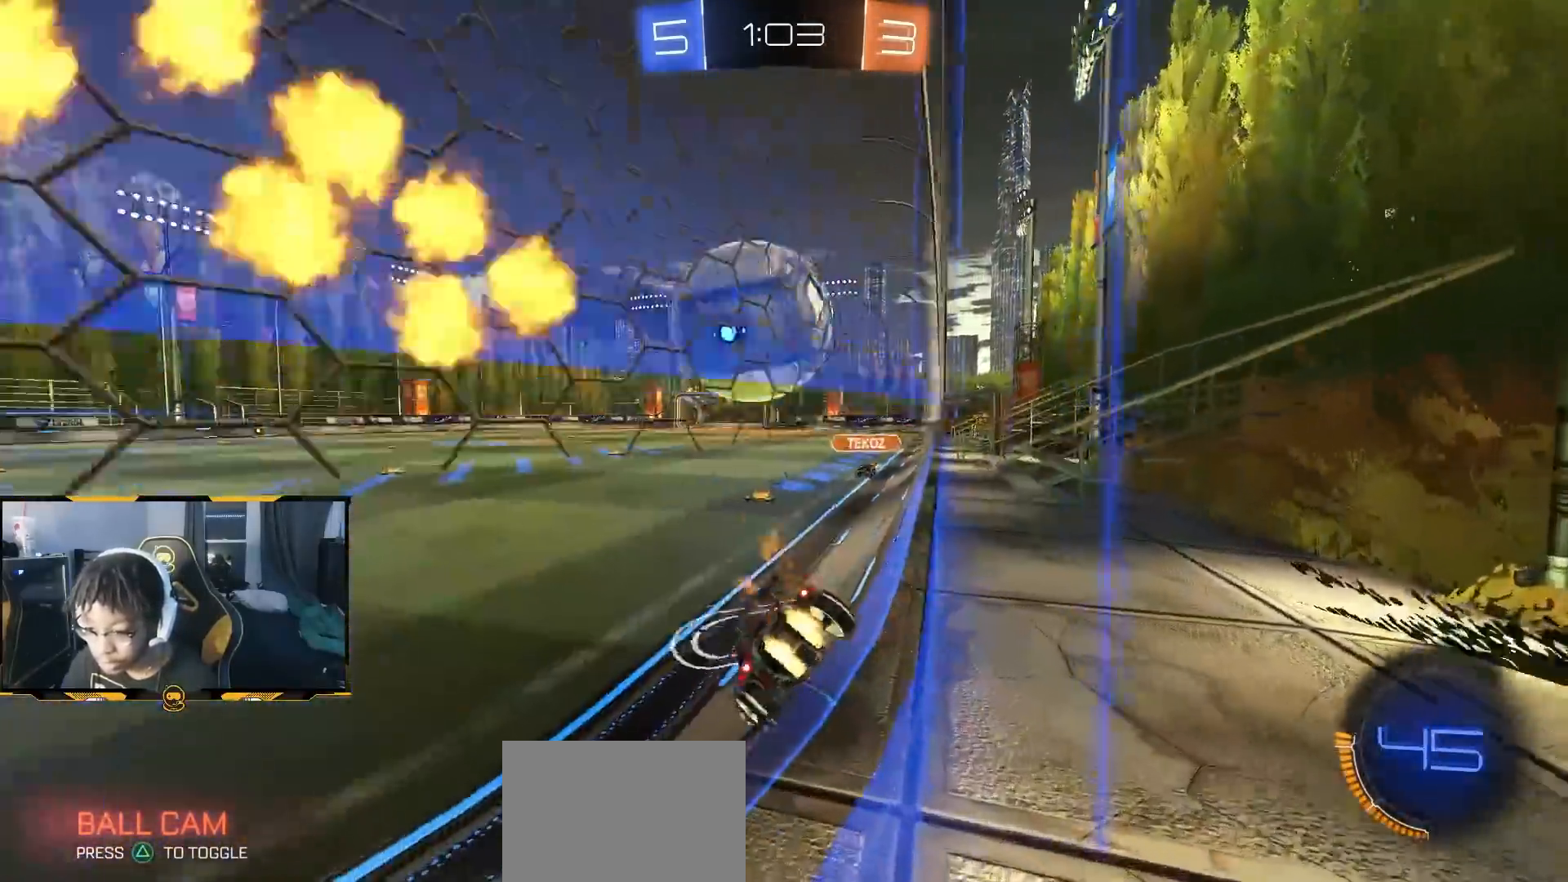
{"dt_ms": 1000, "buttons": ["L1", "R2"], "left_stick": "down-left", "right_stick": "center", "button_events": [[167, "CROSS", "down"], [283, "CROSS", "up"], [333, "CROSS", "down"], [417, "SQUARE", "down"], [483, "CROSS", "up"], [533, "SQUARE", "up"], [883, "L1", "down"], [917, "R1", "up"]]}
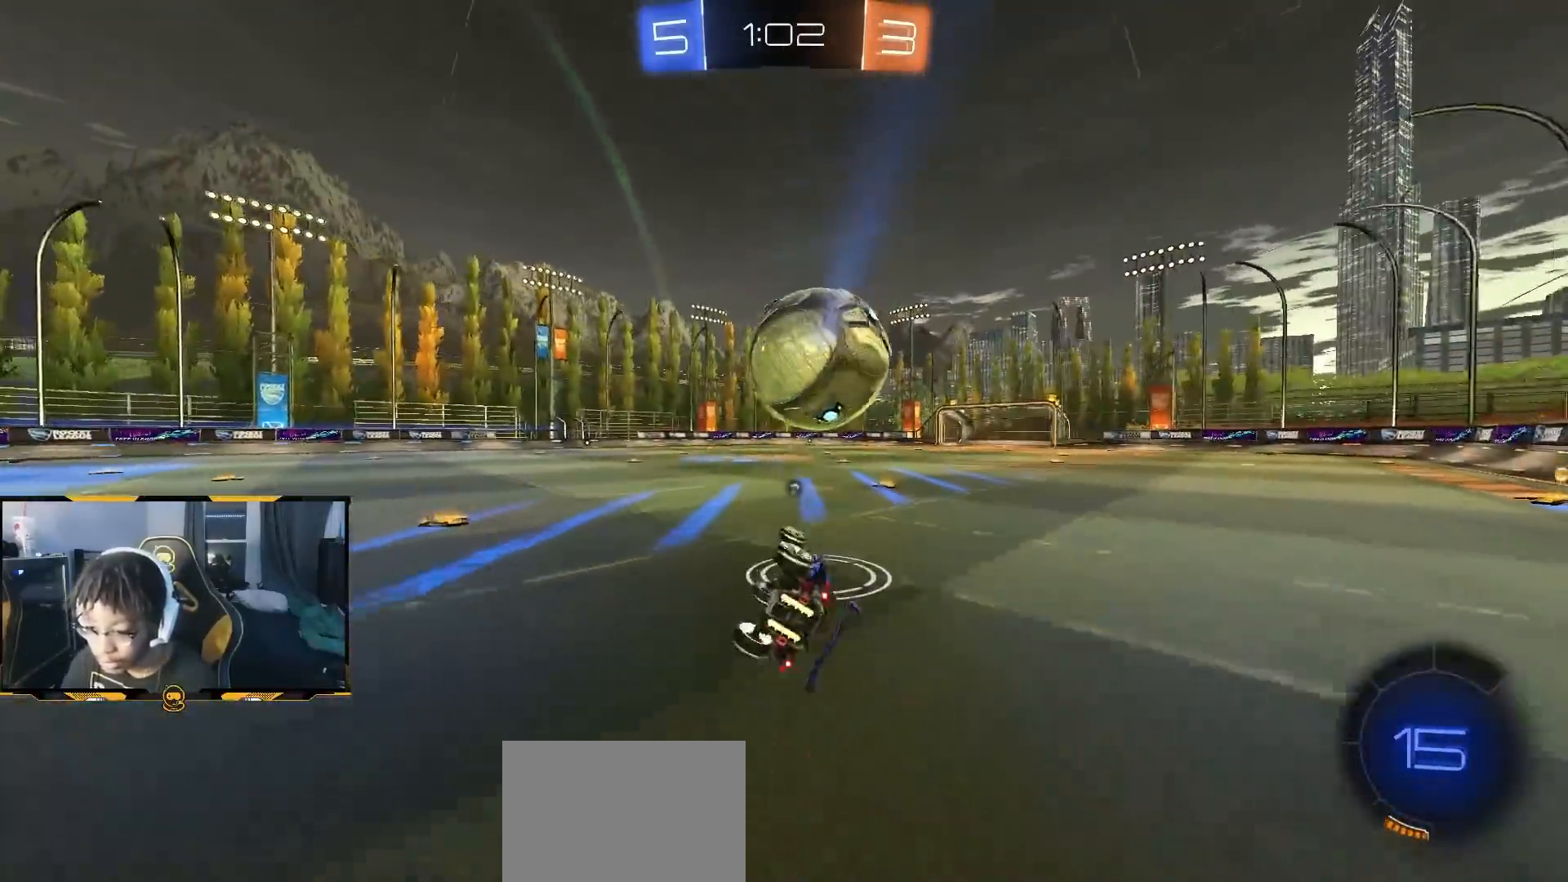
{"dt_ms": 500, "buttons": ["R2"], "left_stick": "center", "right_stick": "center", "button_events": [[183, "L1", "up"]]}
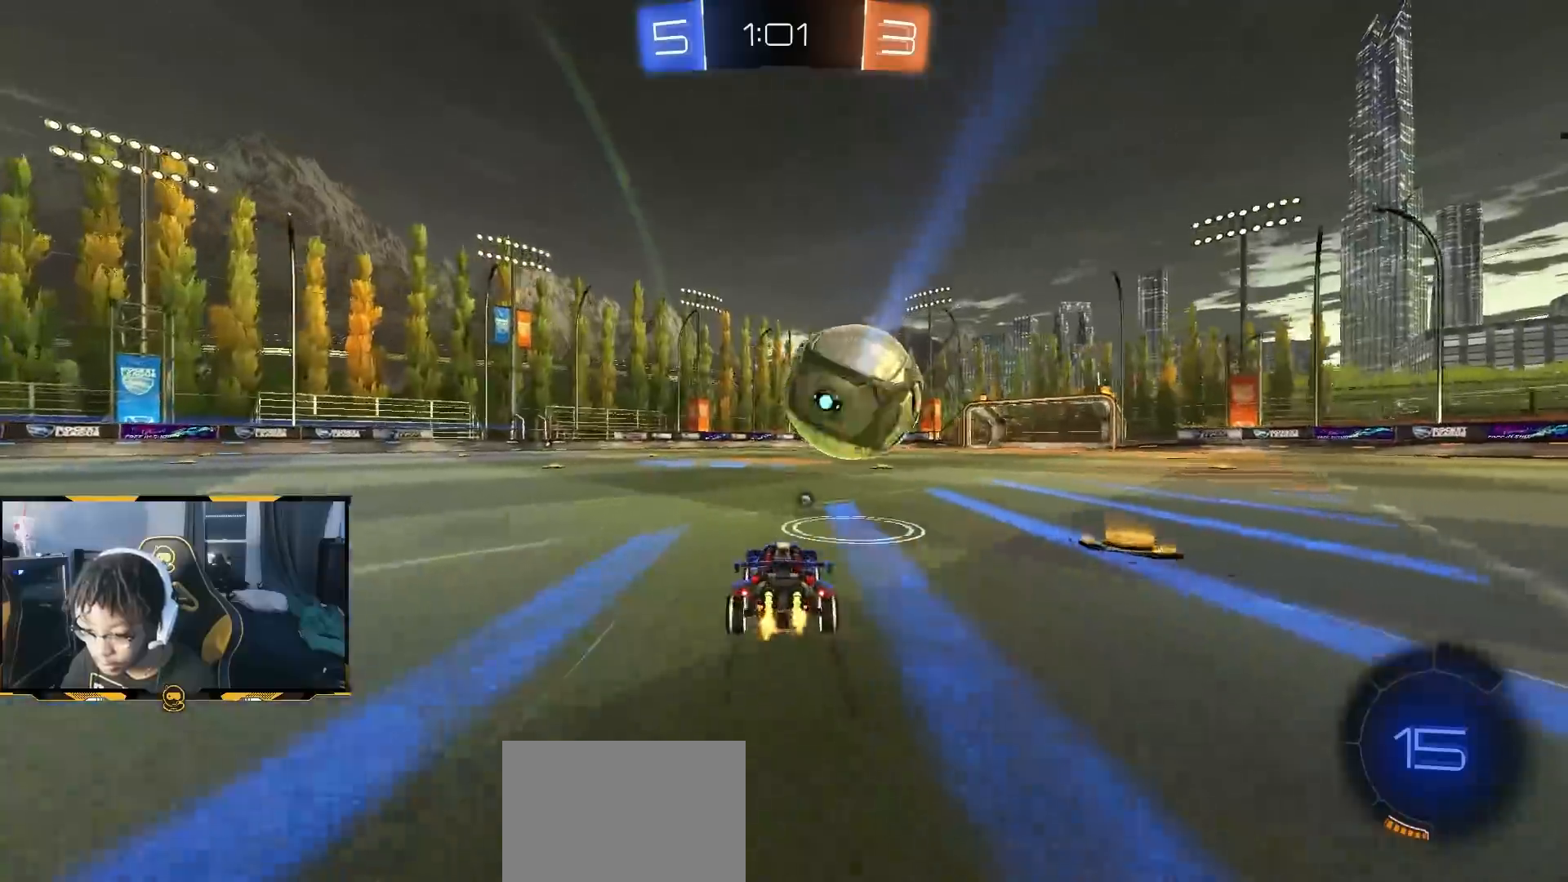
{"dt_ms": 500, "buttons": ["R2"], "left_stick": "center", "right_stick": "center", "button_events": []}
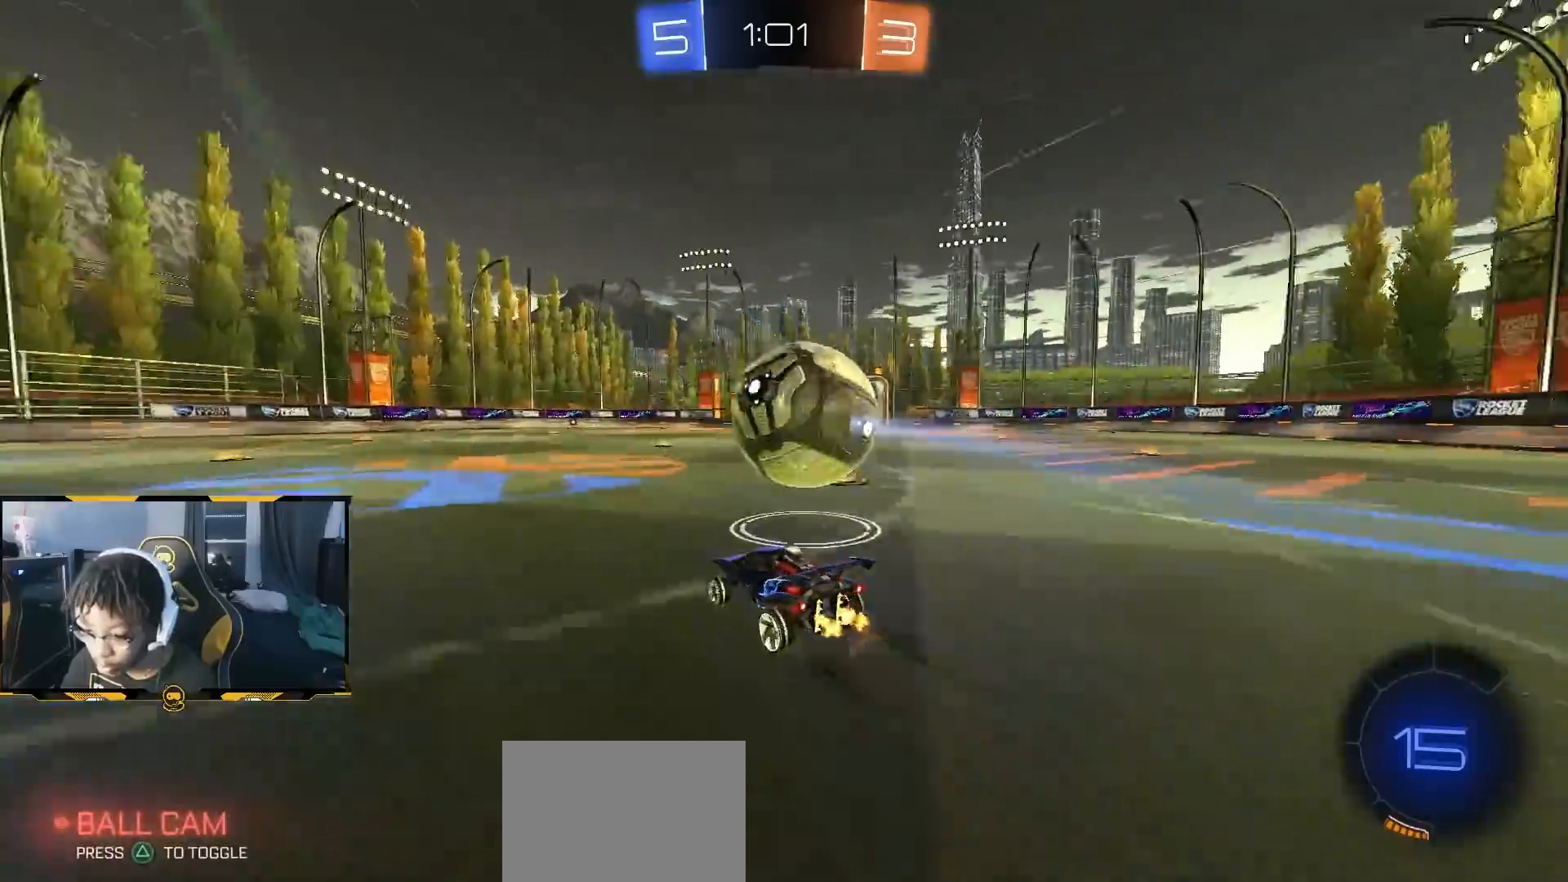
{"dt_ms": 500, "buttons": ["R2"], "left_stick": "right", "right_stick": "center", "button_events": []}
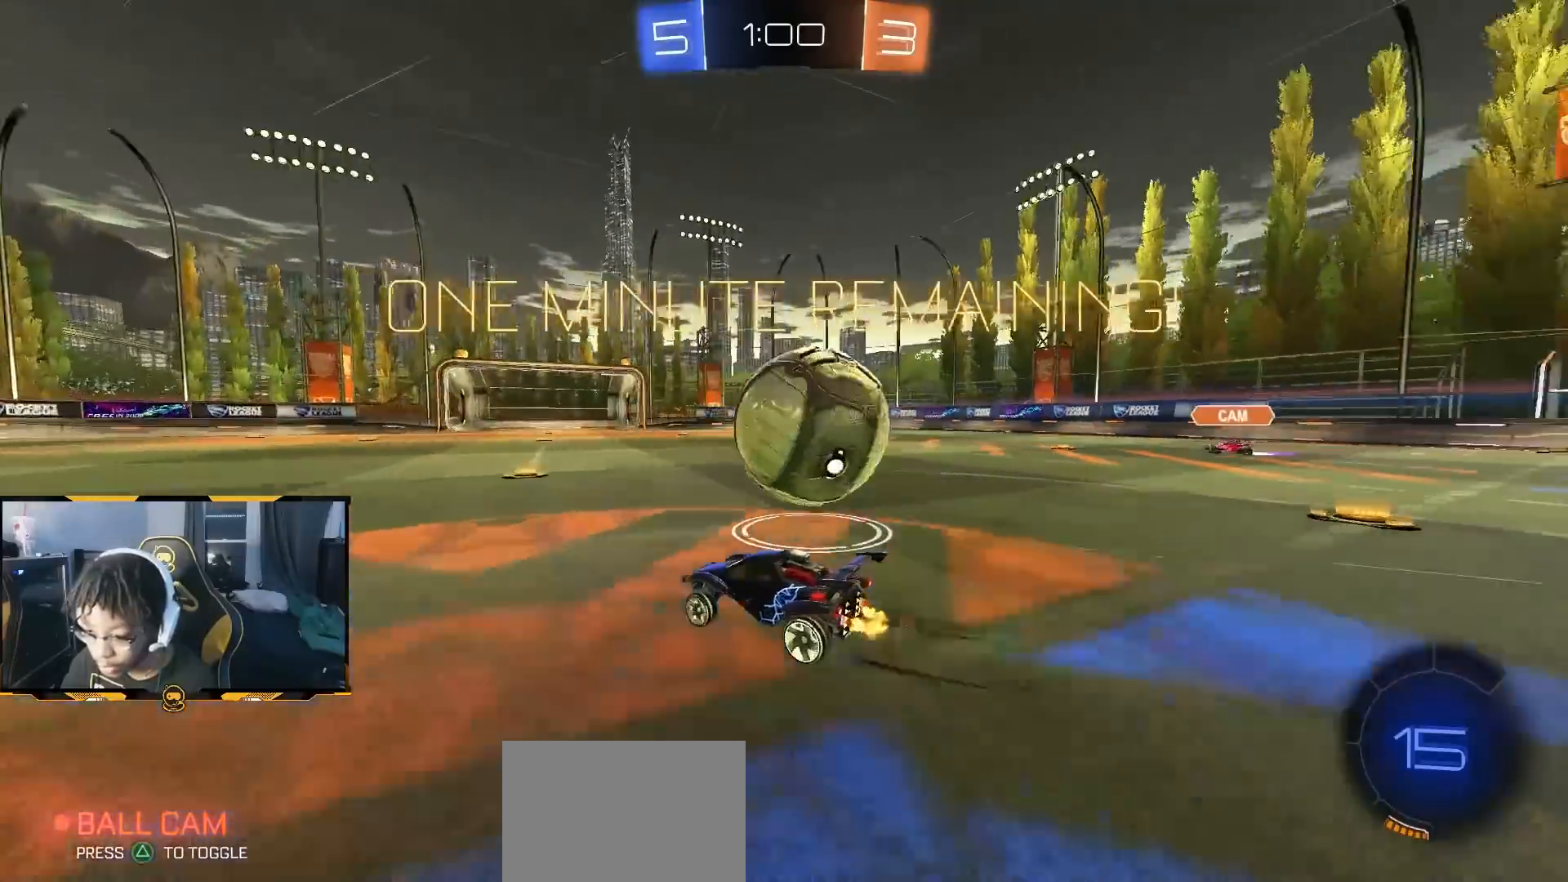
{"dt_ms": 500, "buttons": [], "left_stick": "right", "right_stick": "center", "button_events": [[83, "R1", "down"], [317, "R1", "up"], [483, "R2", "up"]]}
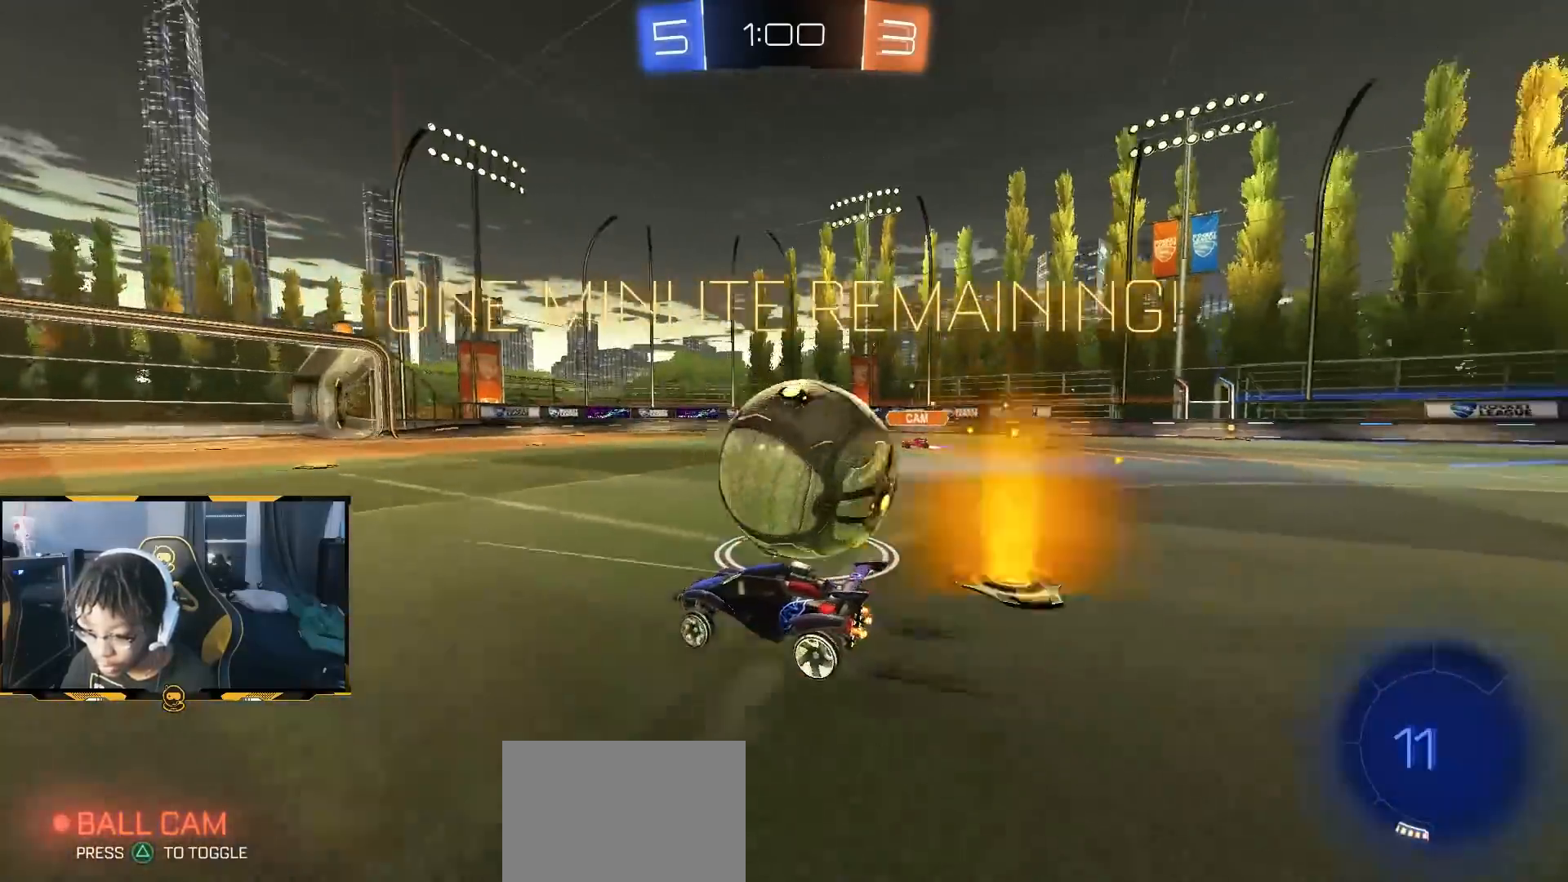
{"dt_ms": 500, "buttons": ["R2"], "left_stick": "left", "right_stick": "center", "button_events": [[67, "L2", "down"], [133, "L2", "up"], [133, "R2", "down"], [283, "R1", "down"], [483, "R1", "up"]]}
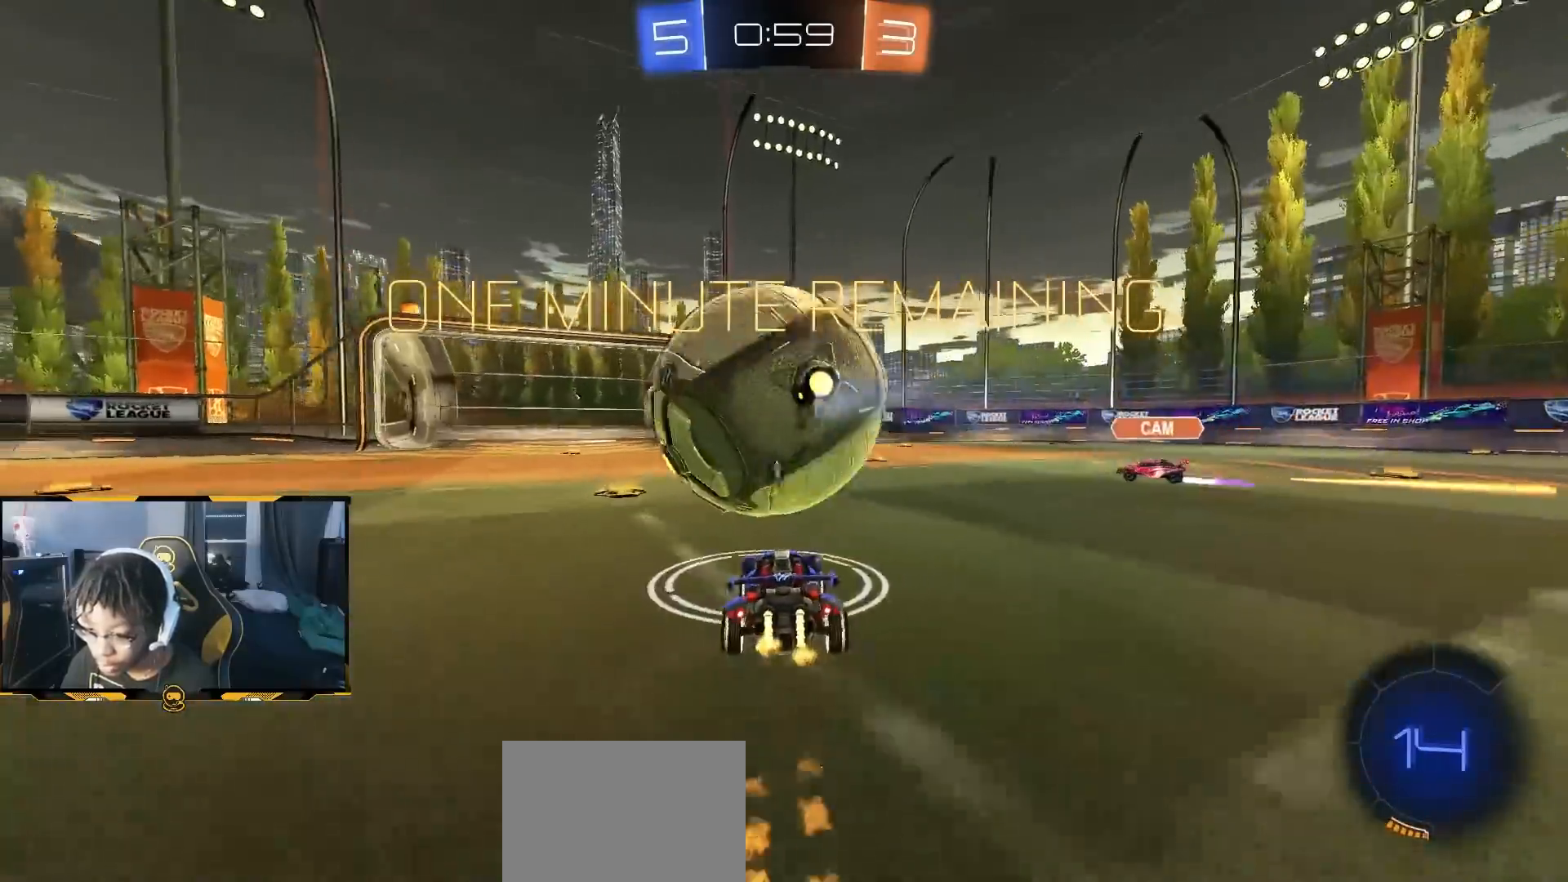
{"dt_ms": 500, "buttons": ["CROSS", "R1", "R2"], "left_stick": "left", "right_stick": "center", "button_events": [[133, "R1", "down"], [233, "CROSS", "down"], [317, "CROSS", "up"], [383, "CROSS", "down"]]}
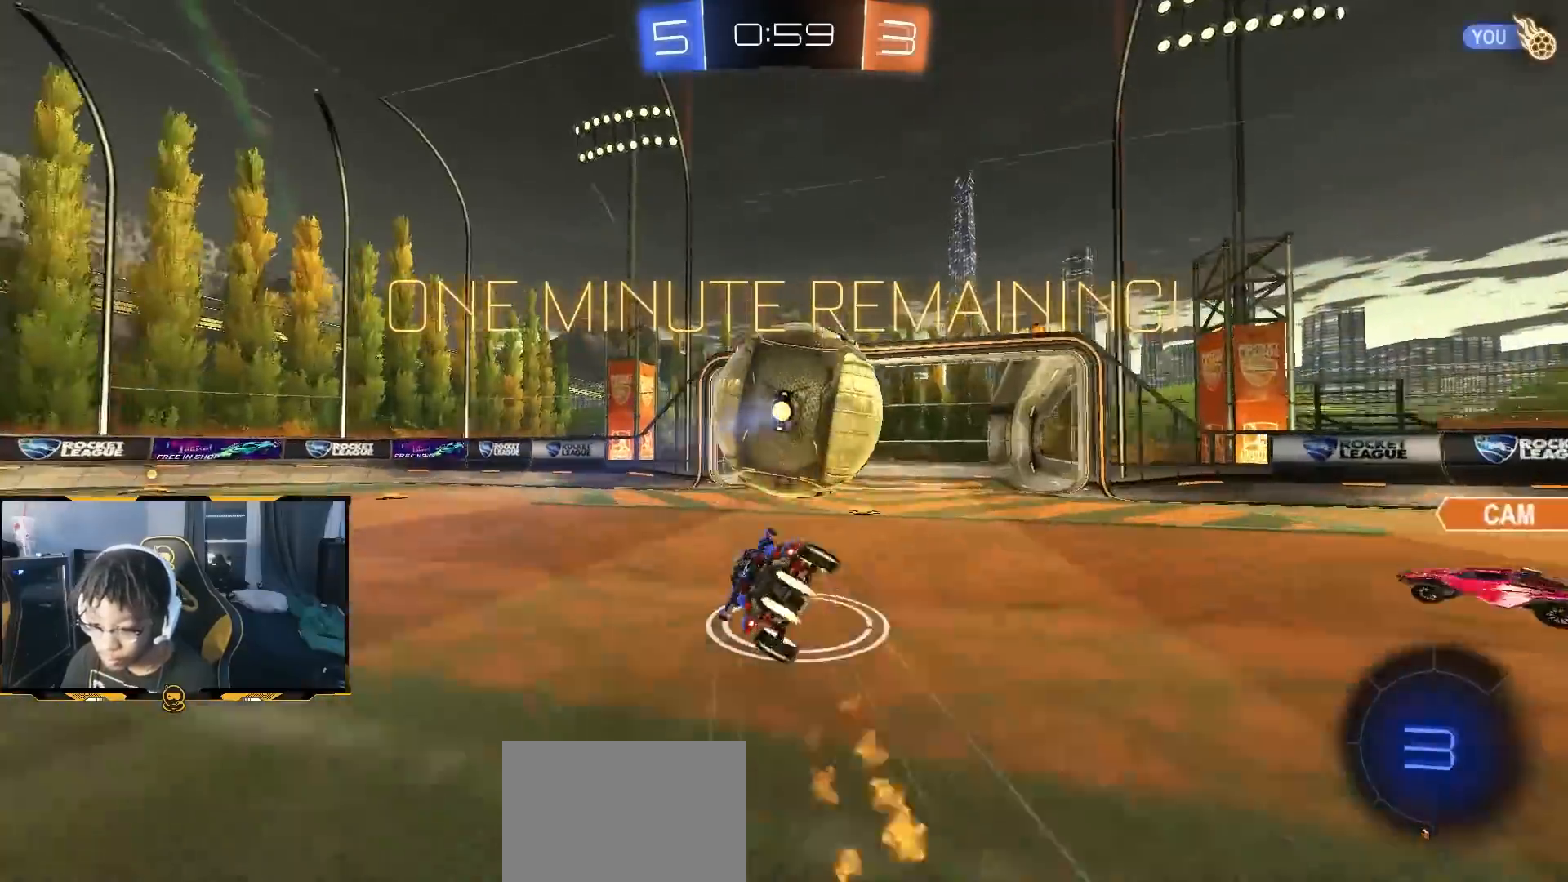
{"dt_ms": 500, "buttons": ["R2"], "left_stick": "down-left", "right_stick": "center", "button_events": [[117, "CROSS", "up"], [233, "R1", "up"]]}
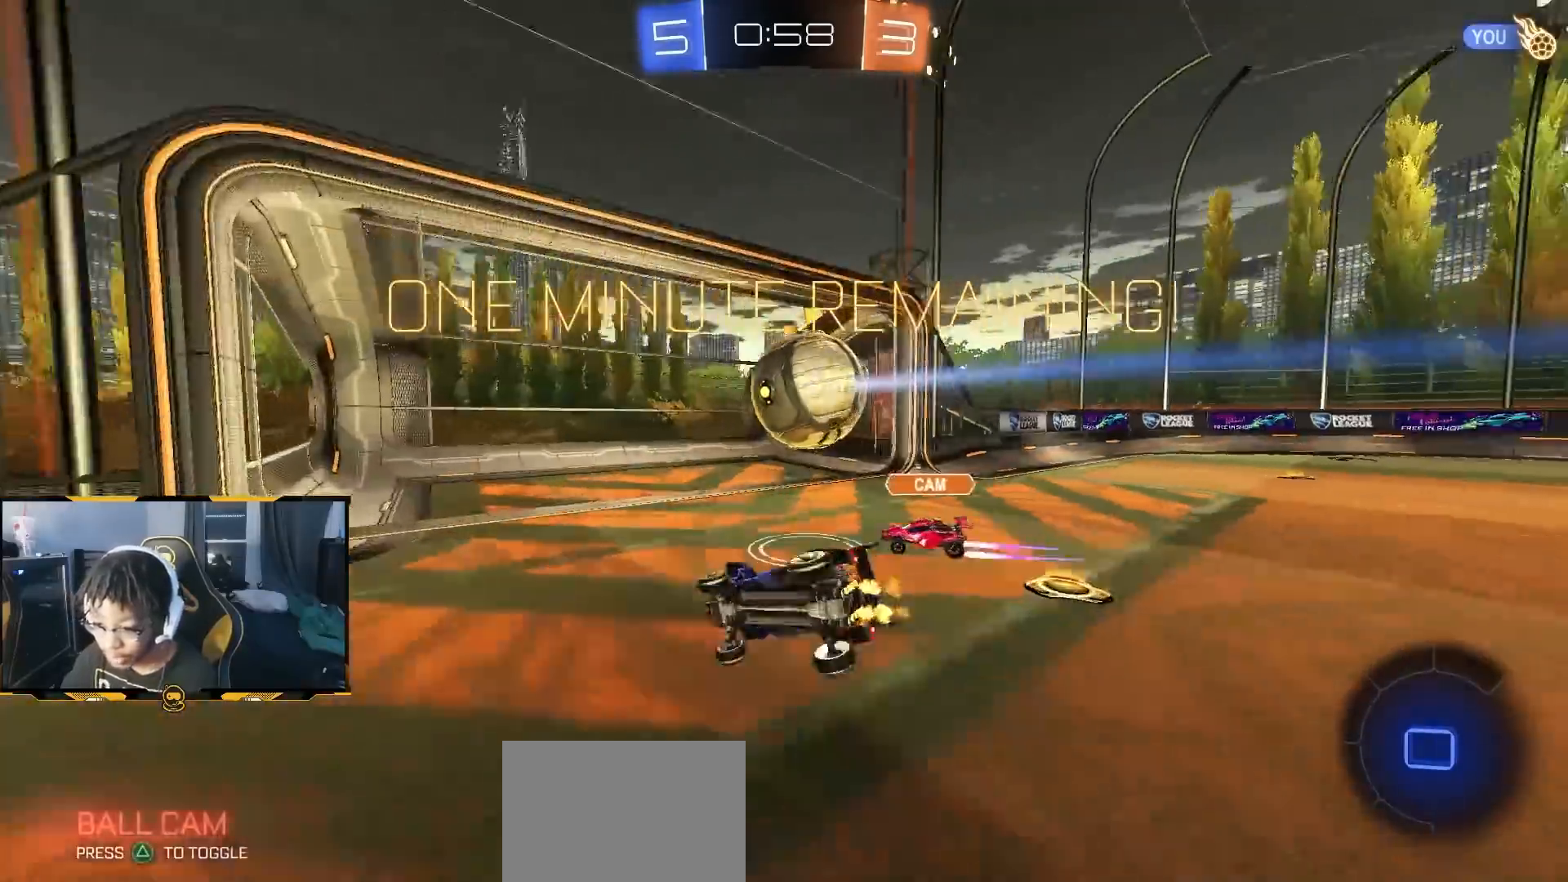
{"dt_ms": 500, "buttons": ["CIRCLE", "R2"], "left_stick": "left", "right_stick": "center", "button_events": [[433, "CIRCLE", "down"]]}